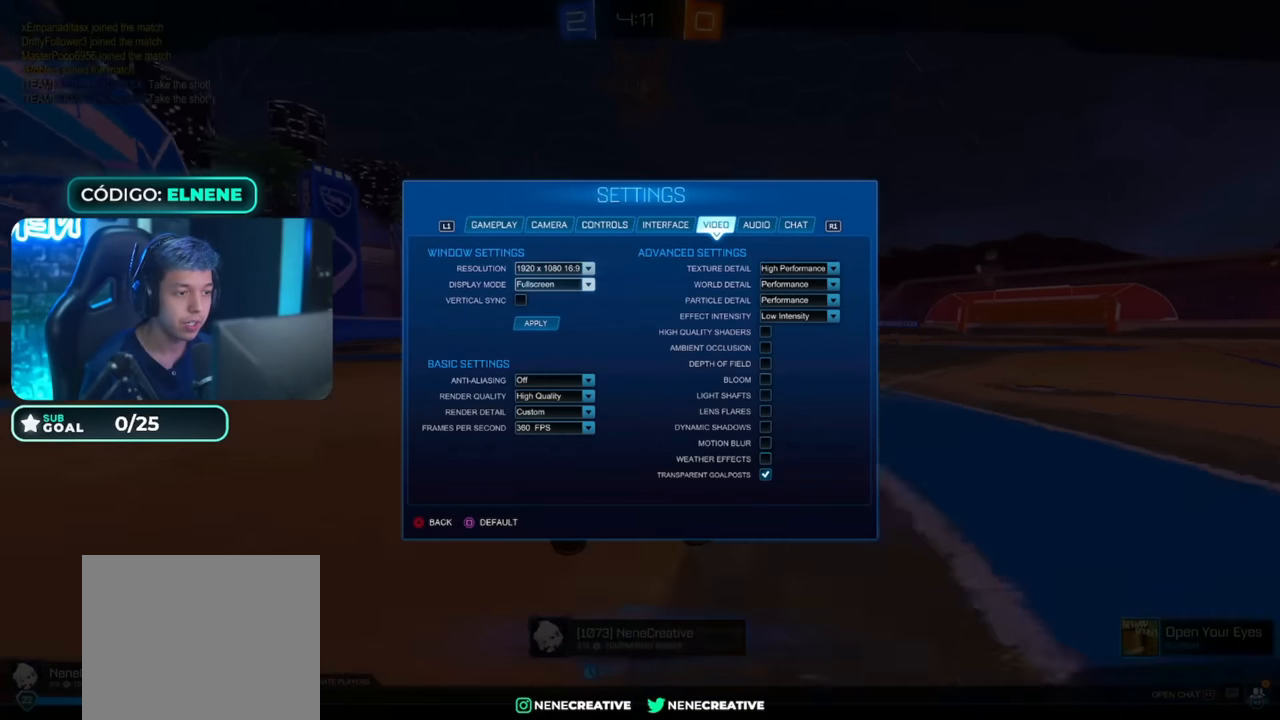
Gameplay with a controller (PlayStation layout); each line is a JSON object with the inputs held at the frame after it (dt_ms = milliseconds from this image to that frame). "events" lists button and stick changes between this image and that frame as [ms after this image, input, new state], when the widget could be followed in between.
{"dt_ms": 500, "buttons": [], "left_stick": "center", "right_stick": "center", "events": []}
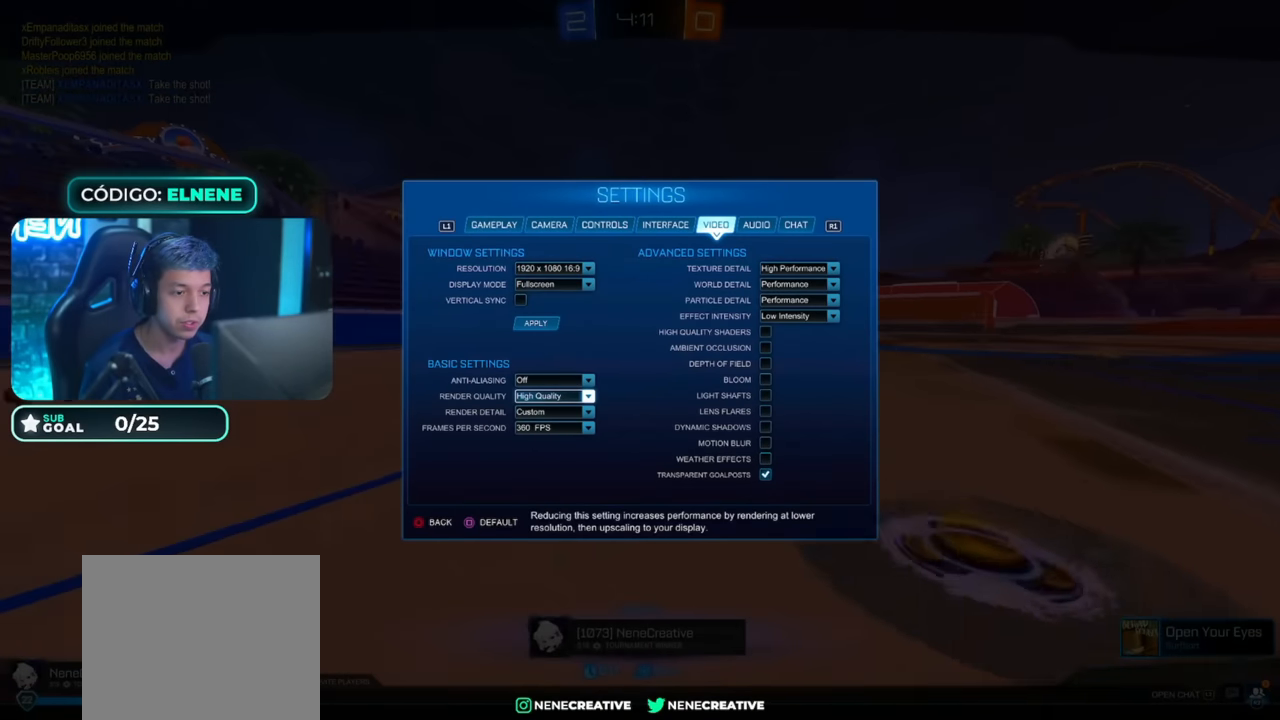
{"dt_ms": 1000, "buttons": [], "left_stick": "center", "right_stick": "center"}
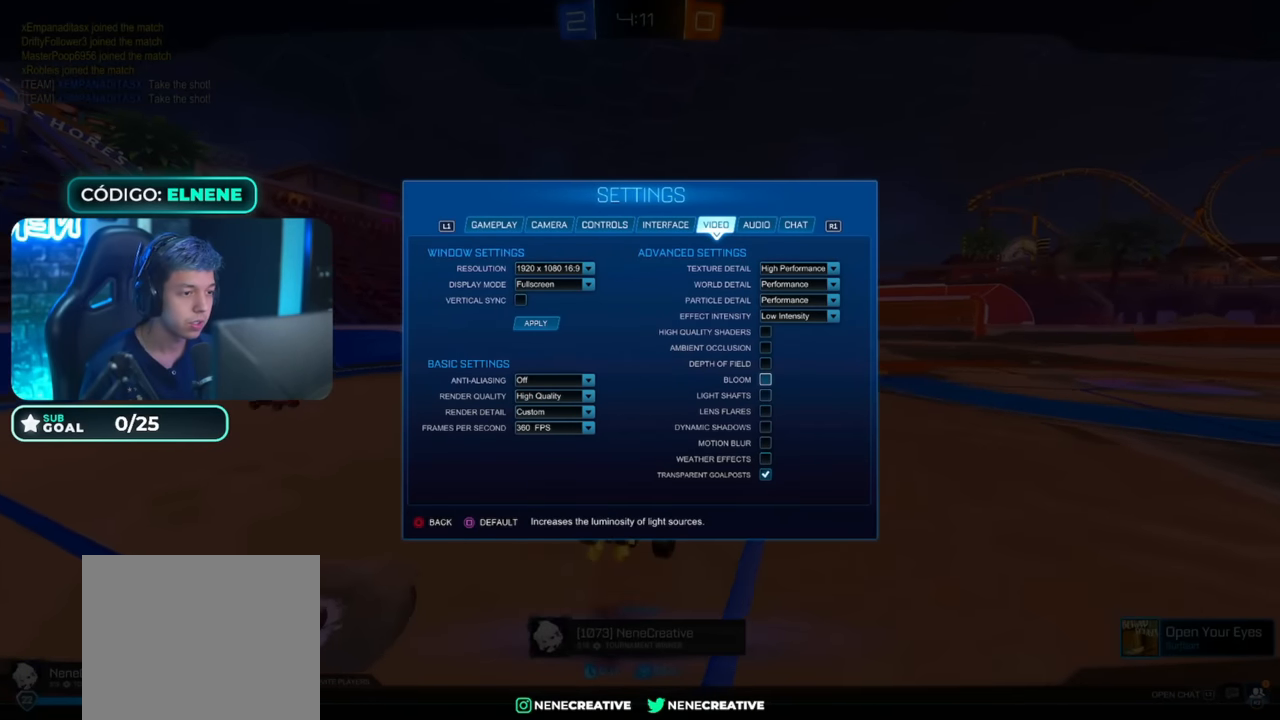
{"dt_ms": 500, "buttons": [], "left_stick": "center", "right_stick": "center", "events": []}
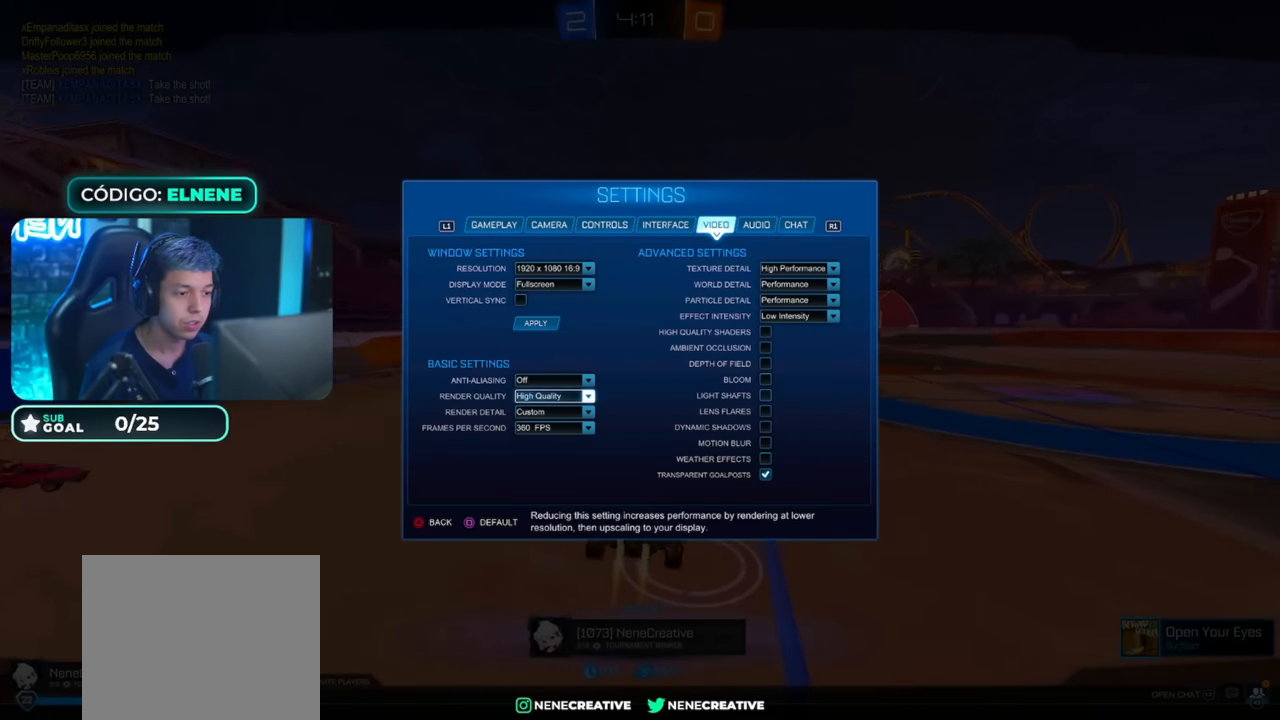
{"dt_ms": 500, "buttons": [], "left_stick": "center", "right_stick": "center", "events": []}
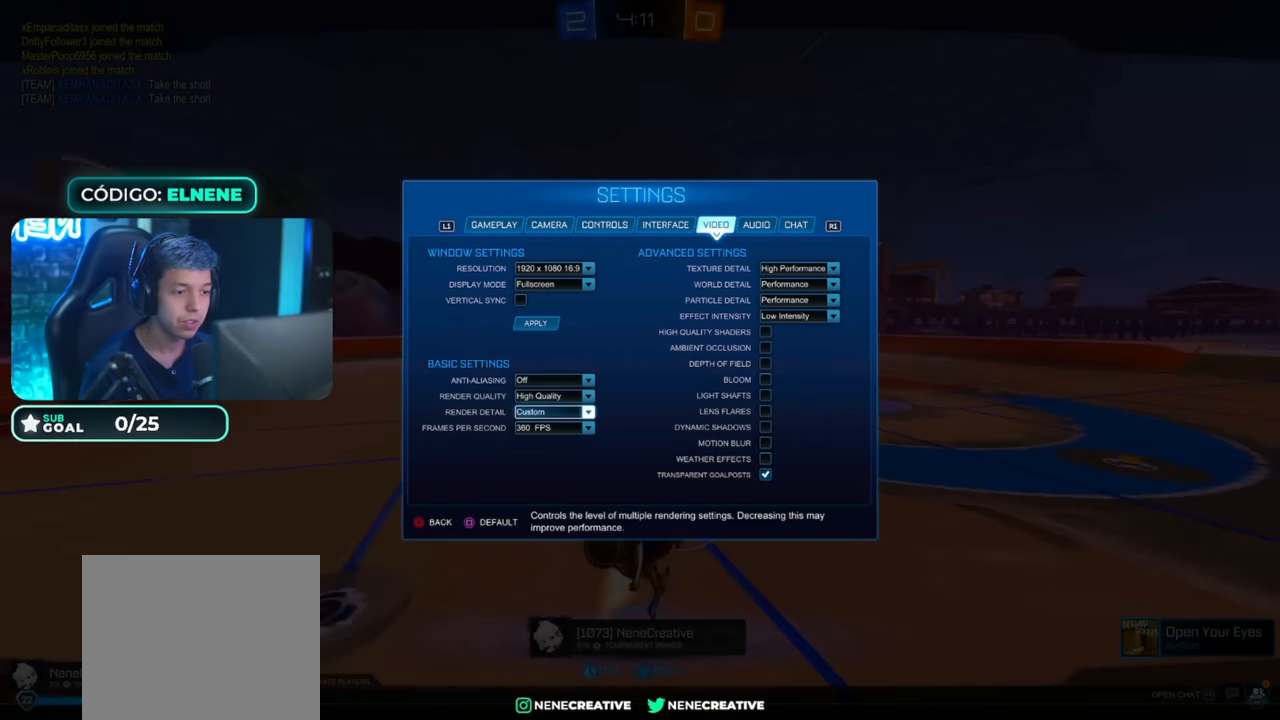
{"dt_ms": 500, "buttons": [], "left_stick": "center", "right_stick": "center", "events": [[116, "CROSS", "down"], [166, "CROSS", "up"]]}
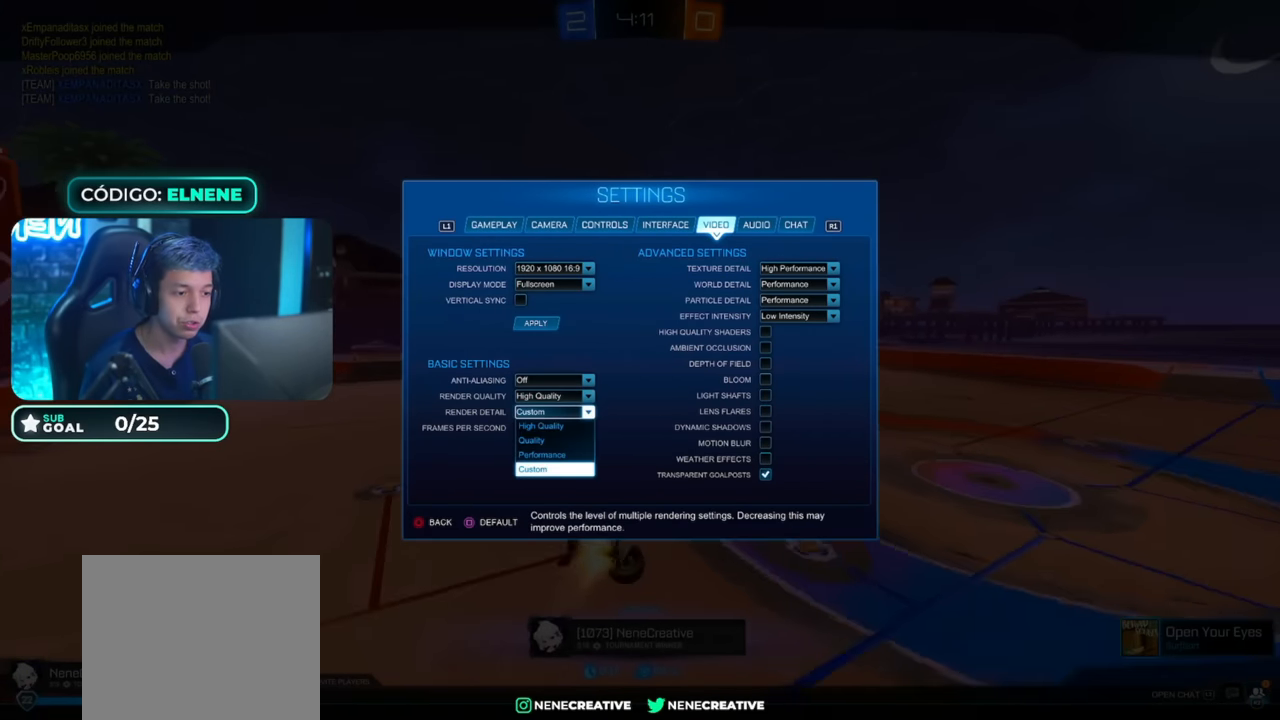
{"dt_ms": 500, "buttons": [], "left_stick": "center", "right_stick": "center", "events": []}
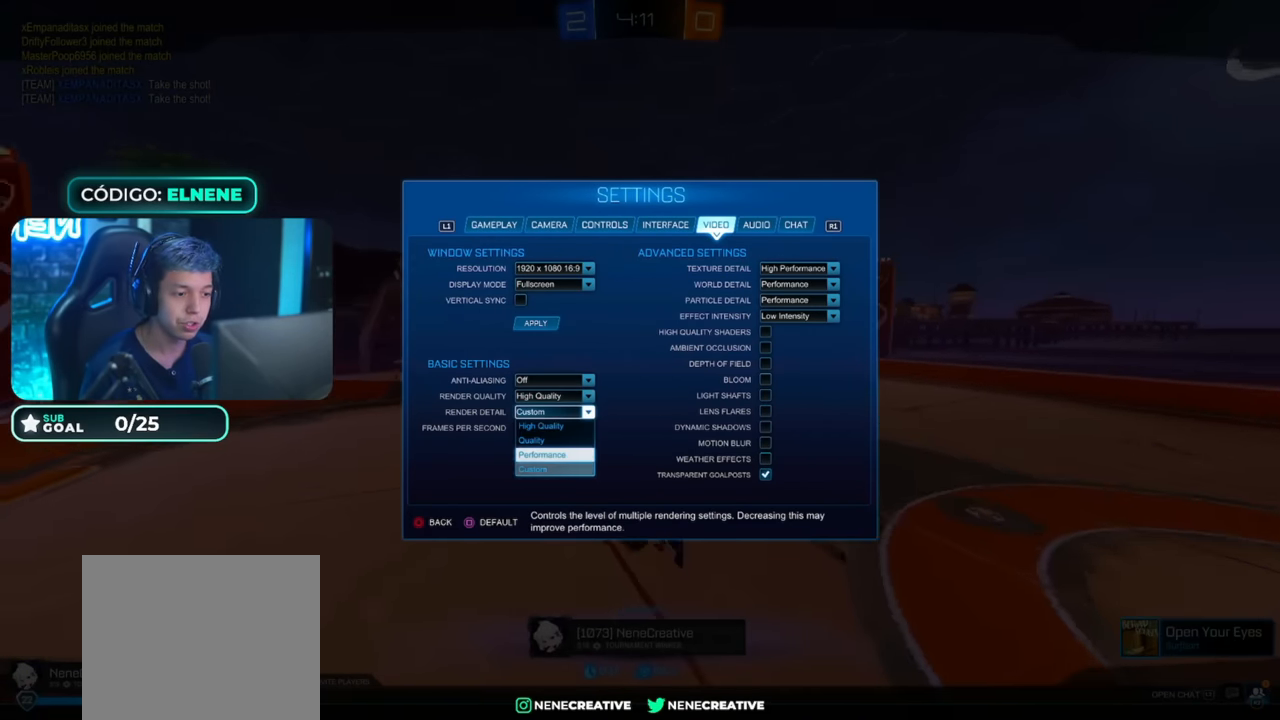
{"dt_ms": 500, "buttons": [], "left_stick": "center", "right_stick": "center", "events": [[66, "CROSS", "down"], [133, "CROSS", "up"]]}
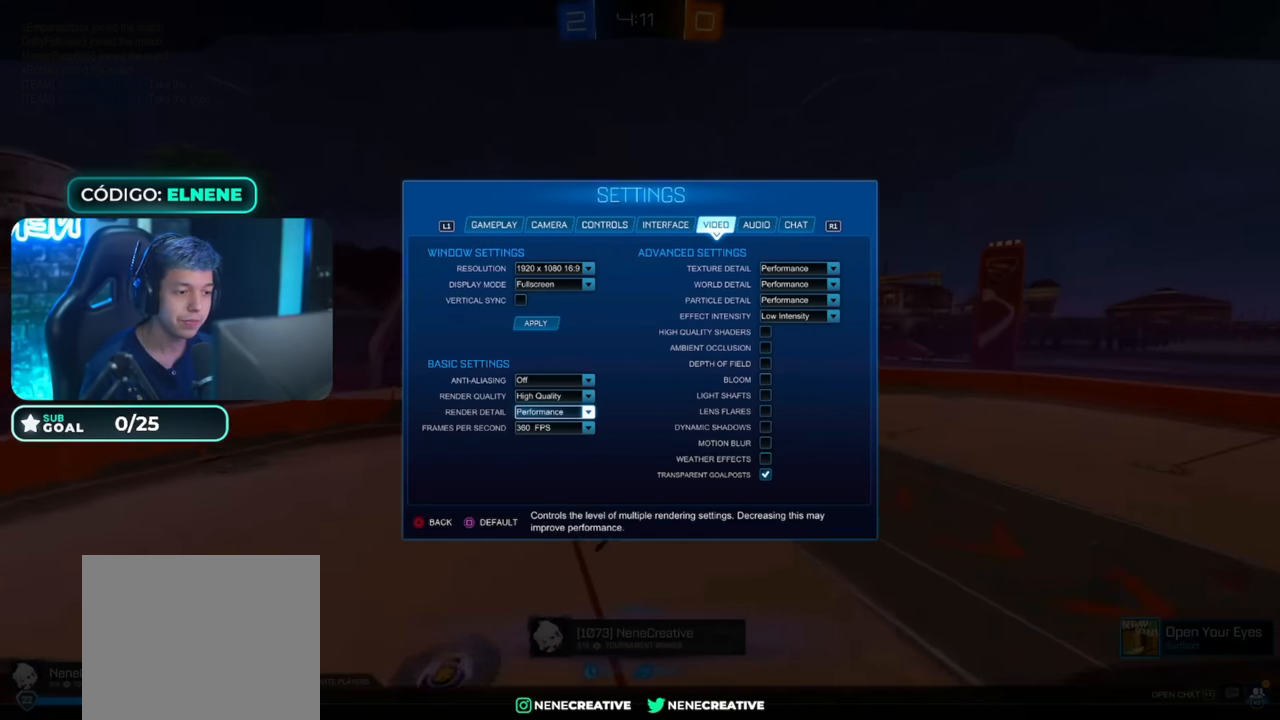
{"dt_ms": 500, "buttons": [], "left_stick": "center", "right_stick": "center"}
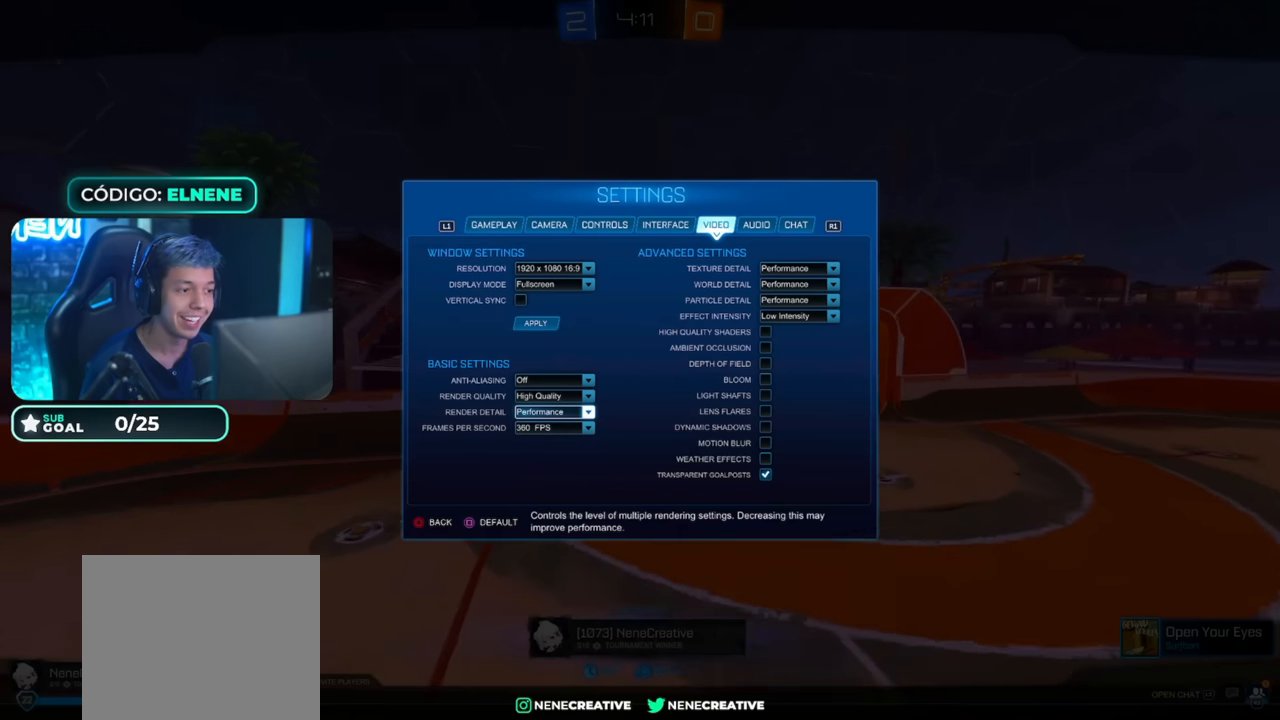
{"dt_ms": 500, "buttons": [], "left_stick": "center", "right_stick": "center", "events": [[233, "DPAD_DOWN", "down"], [333, "DPAD_DOWN", "up"]]}
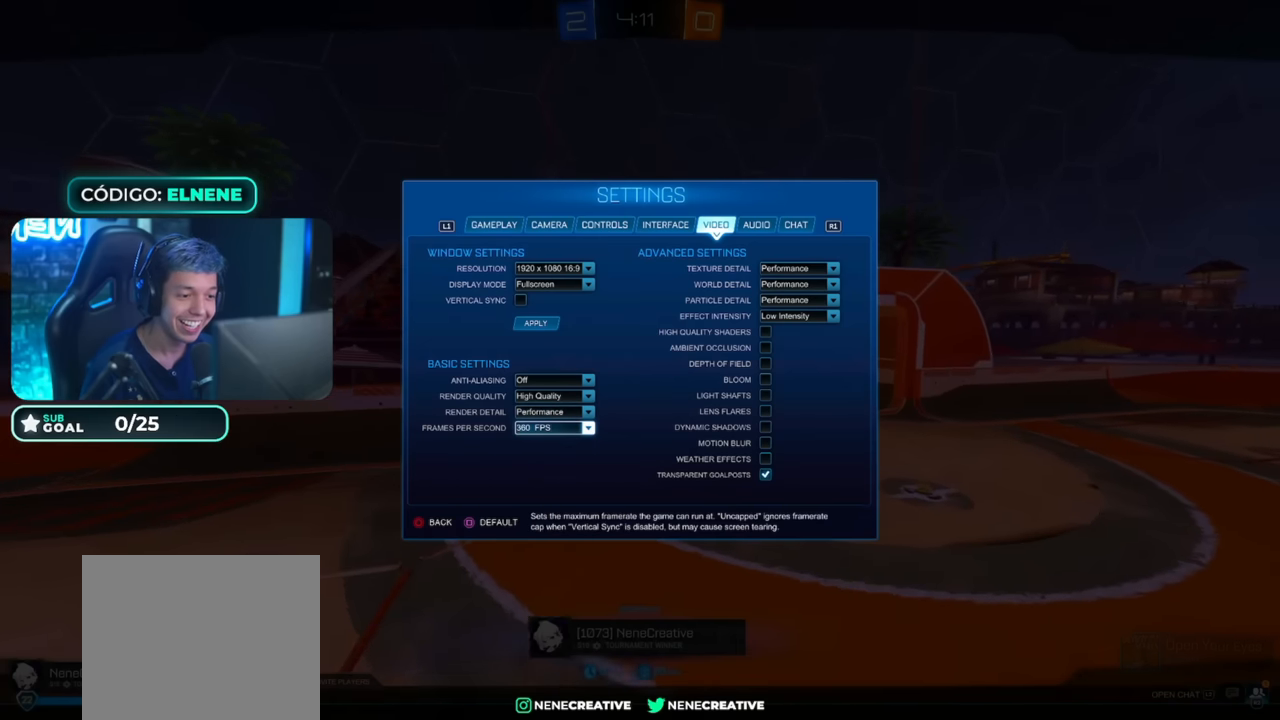
{"dt_ms": 500, "buttons": [], "left_stick": "center", "right_stick": "center", "events": [[116, "CROSS", "down"], [183, "CROSS", "up"]]}
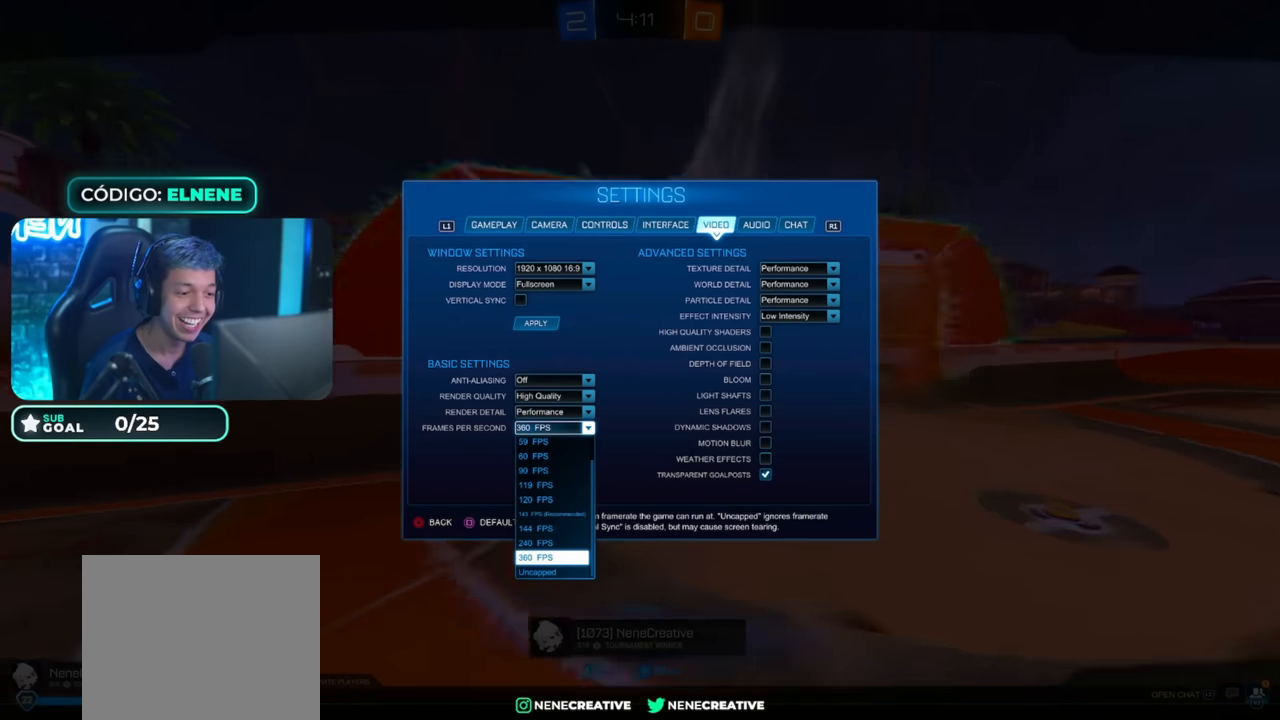
{"dt_ms": 500, "buttons": [], "left_stick": "center", "right_stick": "center", "events": []}
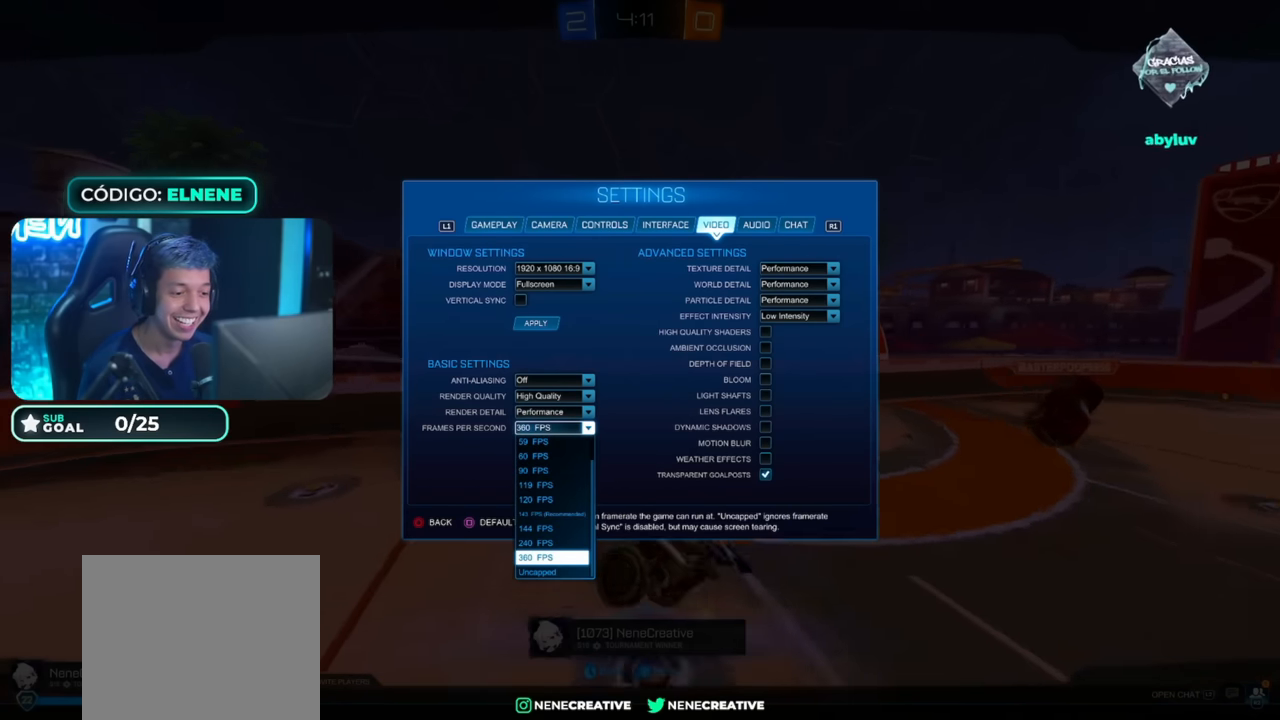
{"dt_ms": 500, "buttons": [], "left_stick": "center", "right_stick": "center", "events": [[233, "CIRCLE", "down"], [316, "CIRCLE", "up"]]}
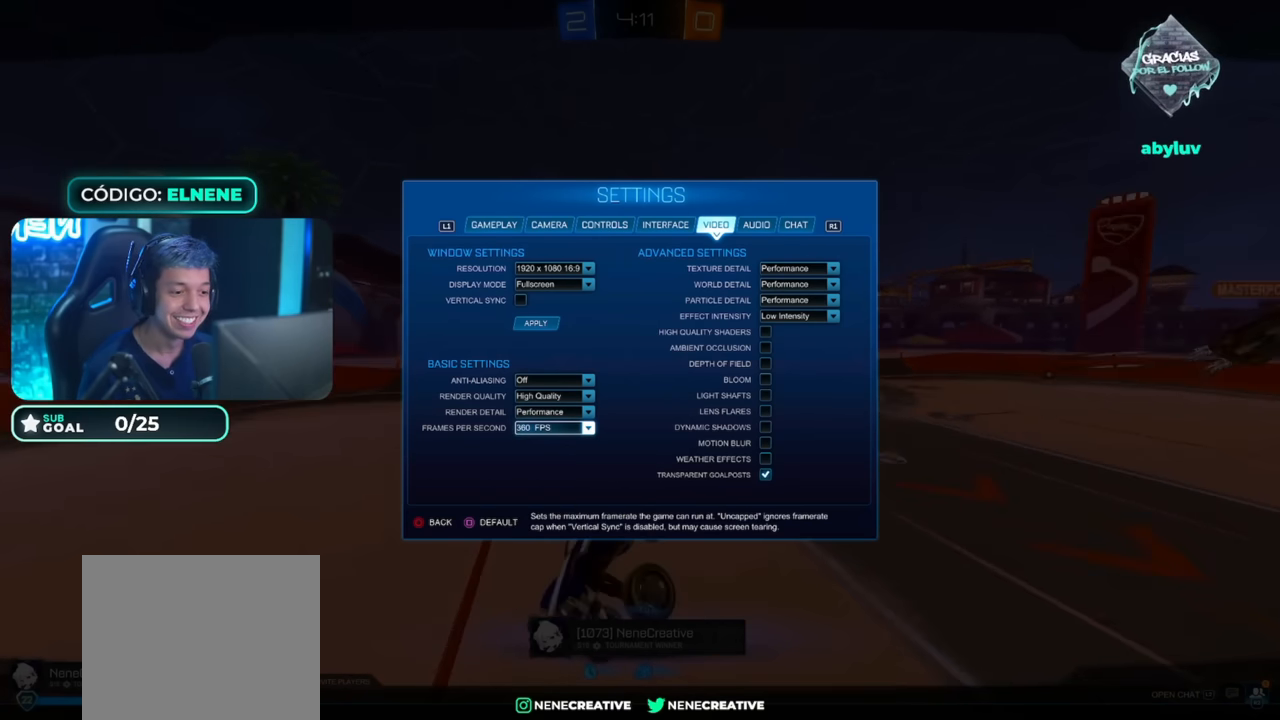
{"dt_ms": 1000, "buttons": [], "left_stick": "center", "right_stick": "center"}
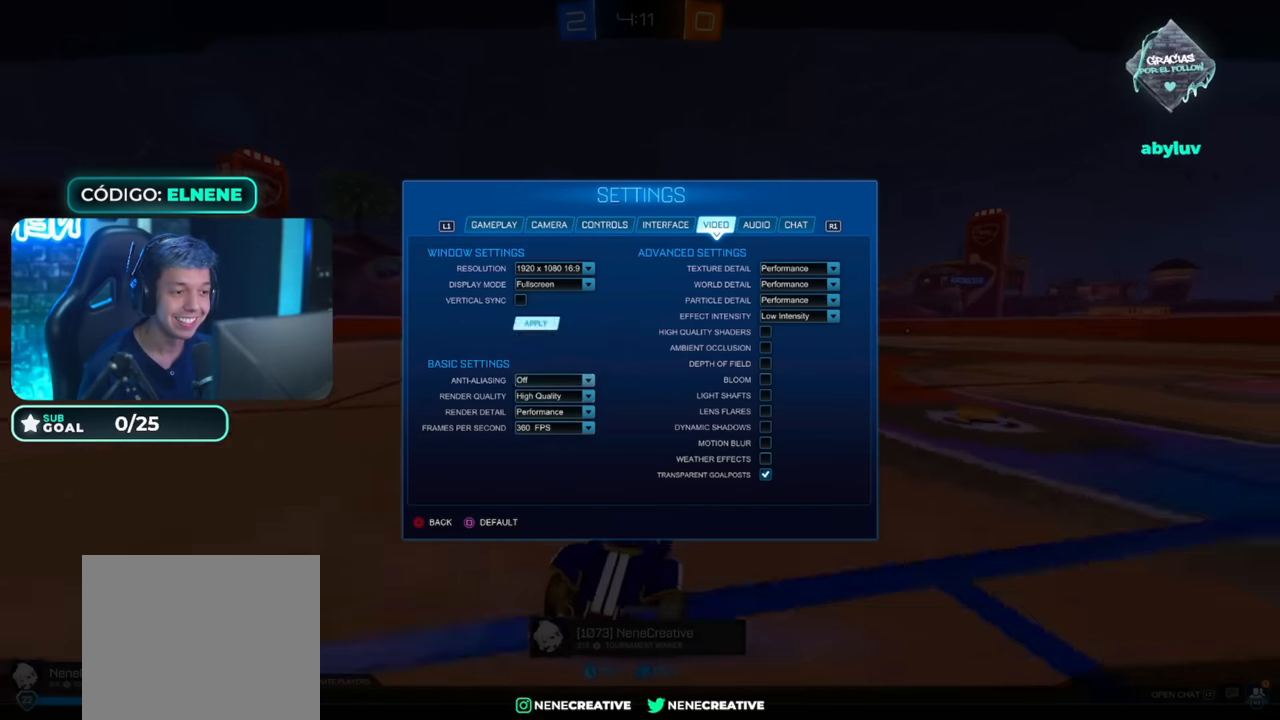
{"dt_ms": 1000, "buttons": ["CIRCLE", "R2"], "left_stick": "center", "right_stick": "center"}
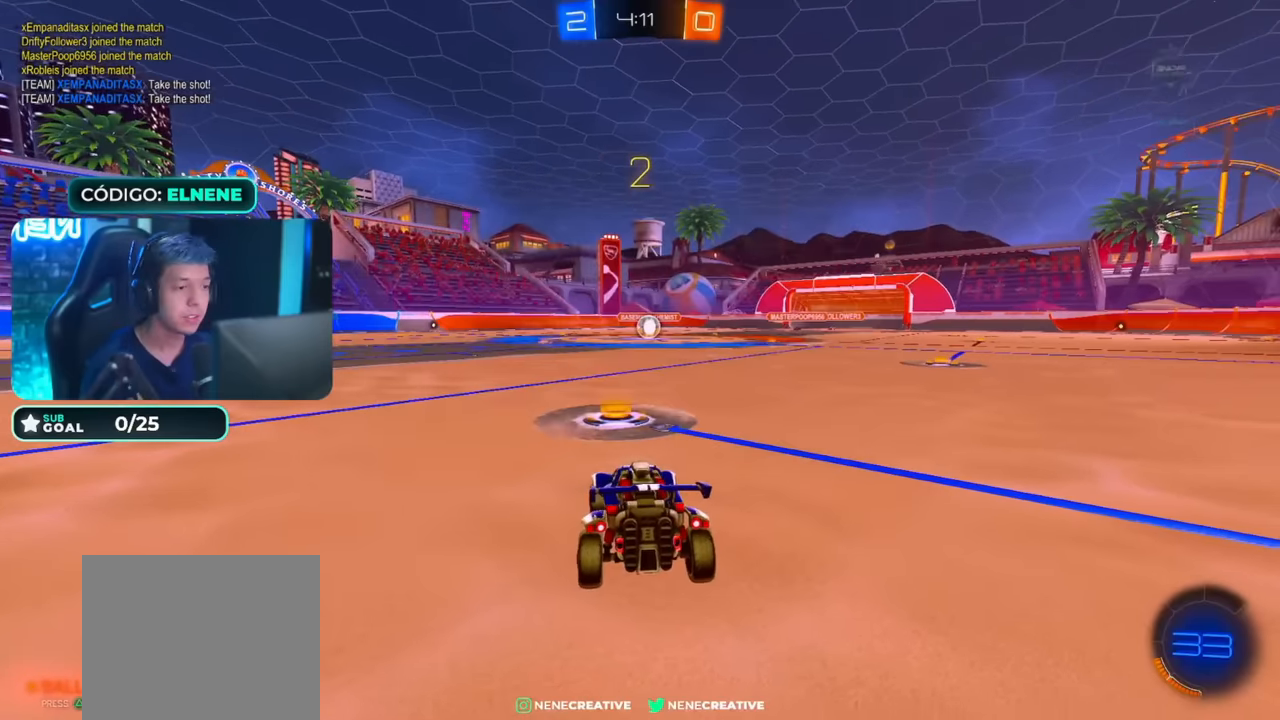
{"dt_ms": 1000, "buttons": ["CIRCLE", "R2"], "left_stick": "center", "right_stick": "center"}
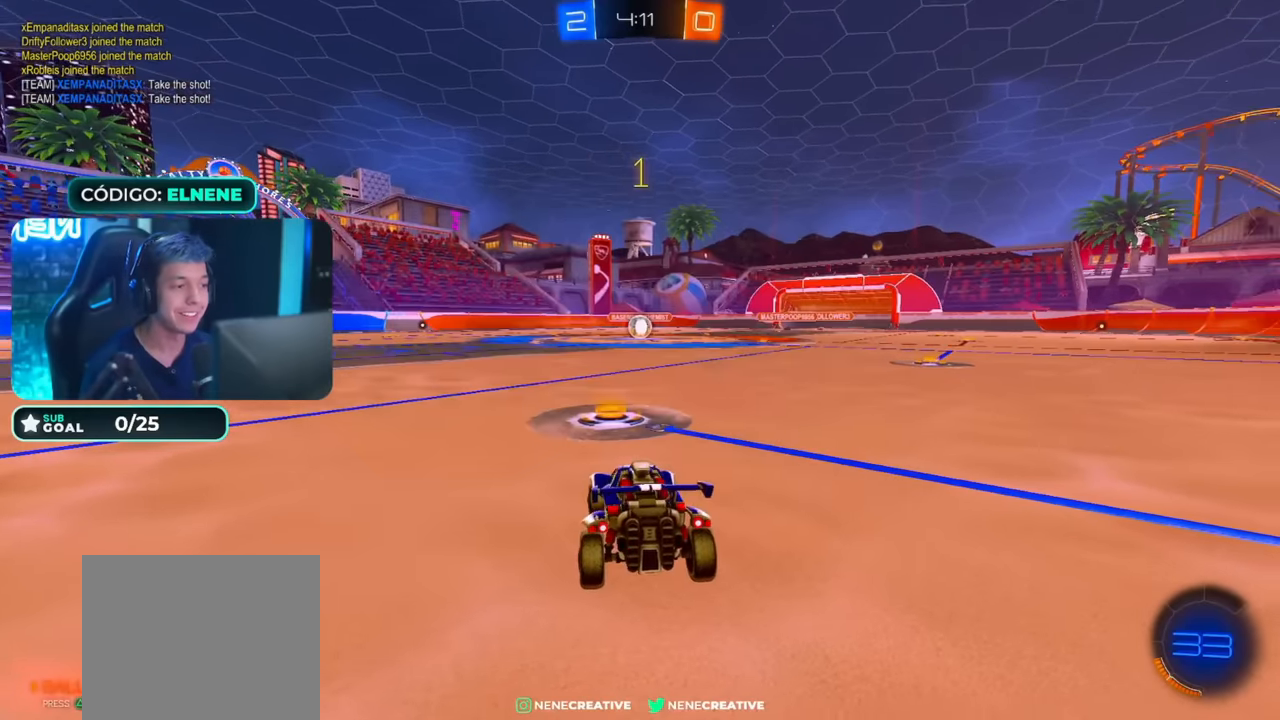
{"dt_ms": 500, "buttons": ["CIRCLE", "R2"], "left_stick": "center", "right_stick": "center", "events": [[150, "TRIANGLE", "down"], [250, "TRIANGLE", "up"]]}
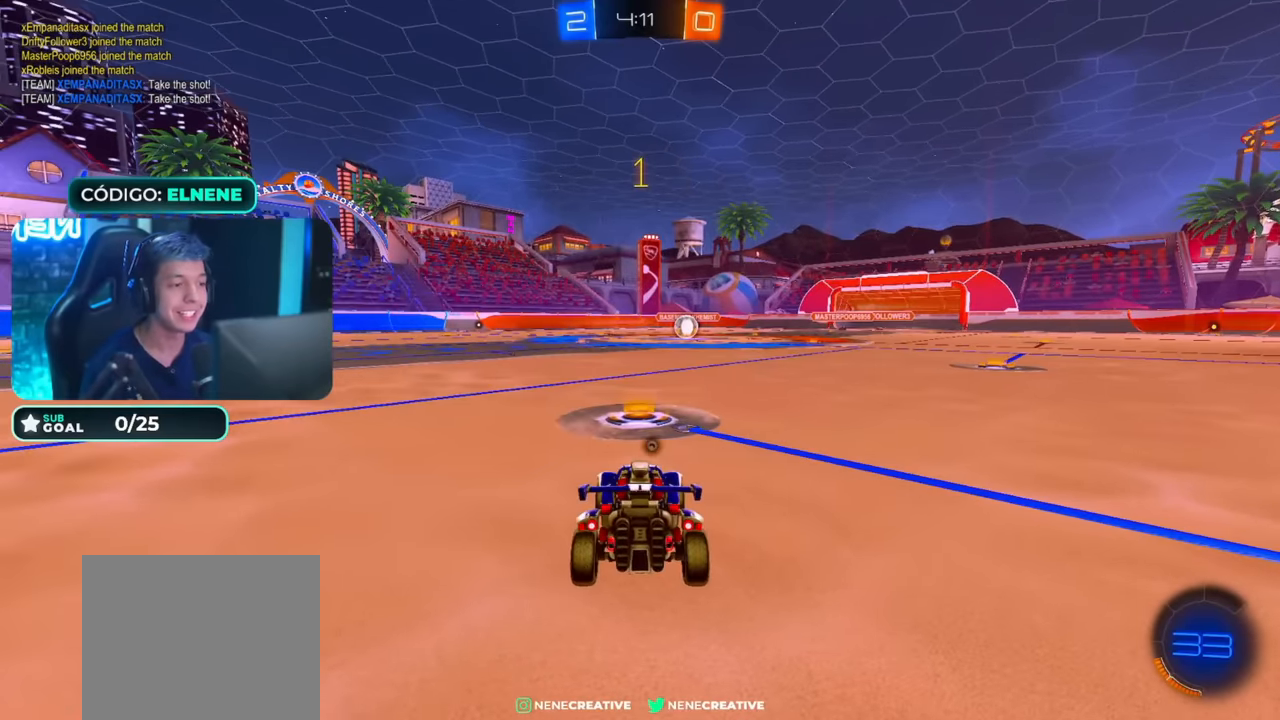
{"dt_ms": 500, "buttons": ["CIRCLE", "R2"], "left_stick": "down-right", "right_stick": "center", "events": [[450, "left_stick", "down-right"]]}
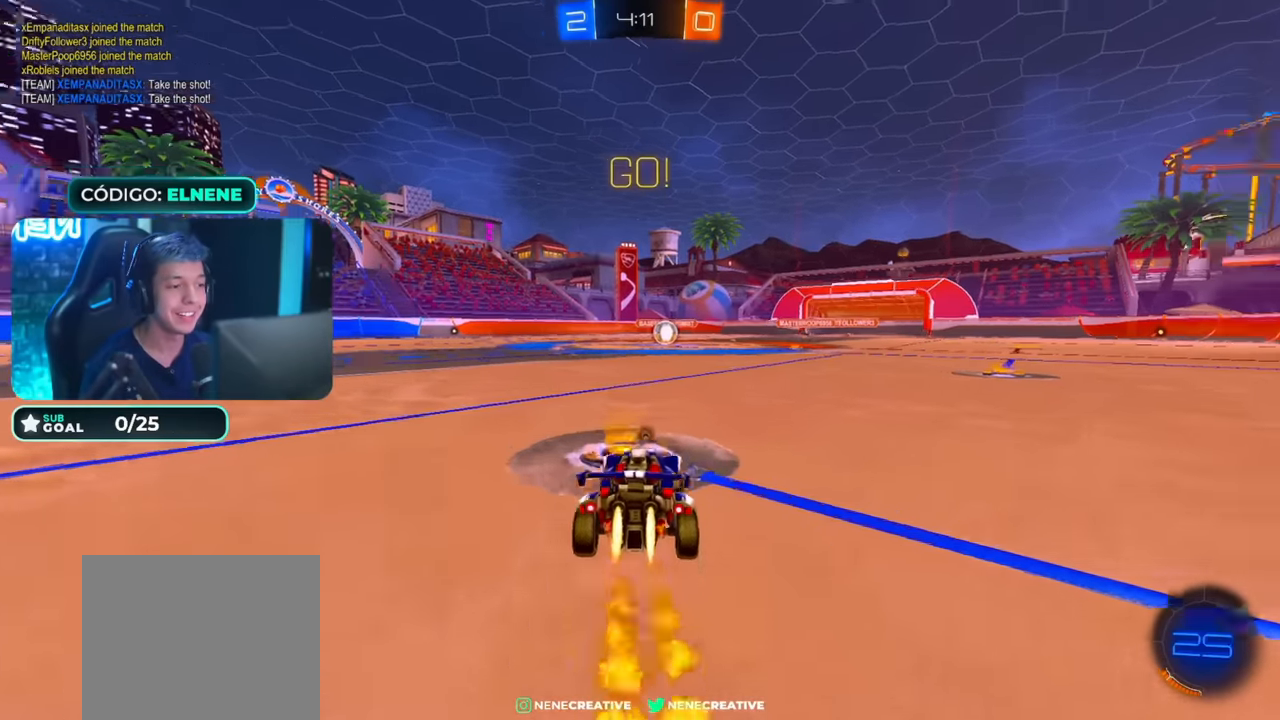
{"dt_ms": 500, "buttons": ["CIRCLE", "R2"], "left_stick": "down-left", "right_stick": "center", "events": [[50, "CROSS", "down"], [133, "CROSS", "up"], [133, "left_stick", "up-left"], [183, "CROSS", "down"], [233, "left_stick", "down-left"], [300, "CROSS", "up"], [300, "L2", "down"], [300, "TRIANGLE", "down"], [383, "TRIANGLE", "up"], [483, "L2", "up"]]}
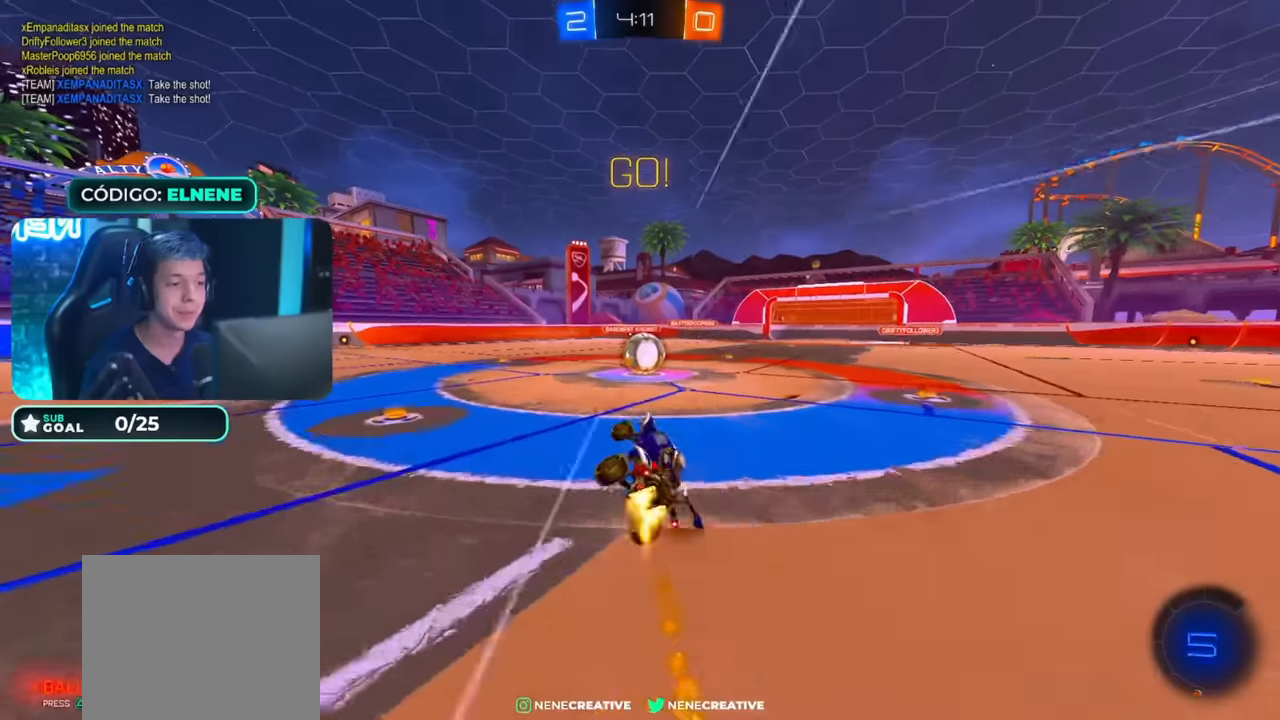
{"dt_ms": 1000, "buttons": ["SQUARE", "L2", "R2"], "left_stick": "left", "right_stick": "center", "events": [[16, "CIRCLE", "up"], [16, "left_stick", "center"], [283, "left_stick", "right"], [333, "left_stick", "down-right"], [433, "CROSS", "down"], [516, "CROSS", "up"], [516, "left_stick", "down"], [683, "left_stick", "left"], [716, "TRIANGLE", "down"], [766, "L2", "down"], [833, "TRIANGLE", "up"], [983, "SQUARE", "down"]]}
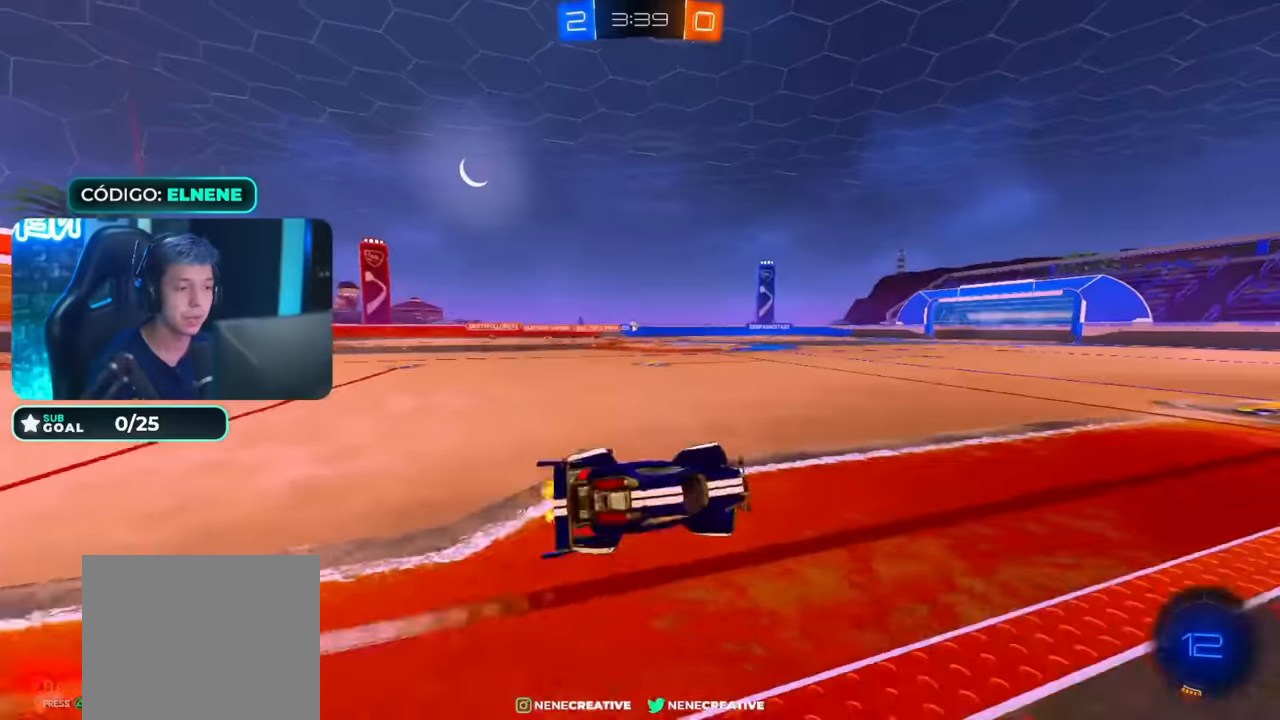
{"dt_ms": 500, "buttons": ["CROSS", "CIRCLE", "R2"], "left_stick": "down-left", "right_stick": "center", "events": [[16, "L2", "up"], [33, "left_stick", "center"], [66, "SQUARE", "up"], [83, "left_stick", "up-left"], [183, "left_stick", "left"], [383, "CIRCLE", "down"], [416, "left_stick", "down-left"], [433, "CROSS", "down"]]}
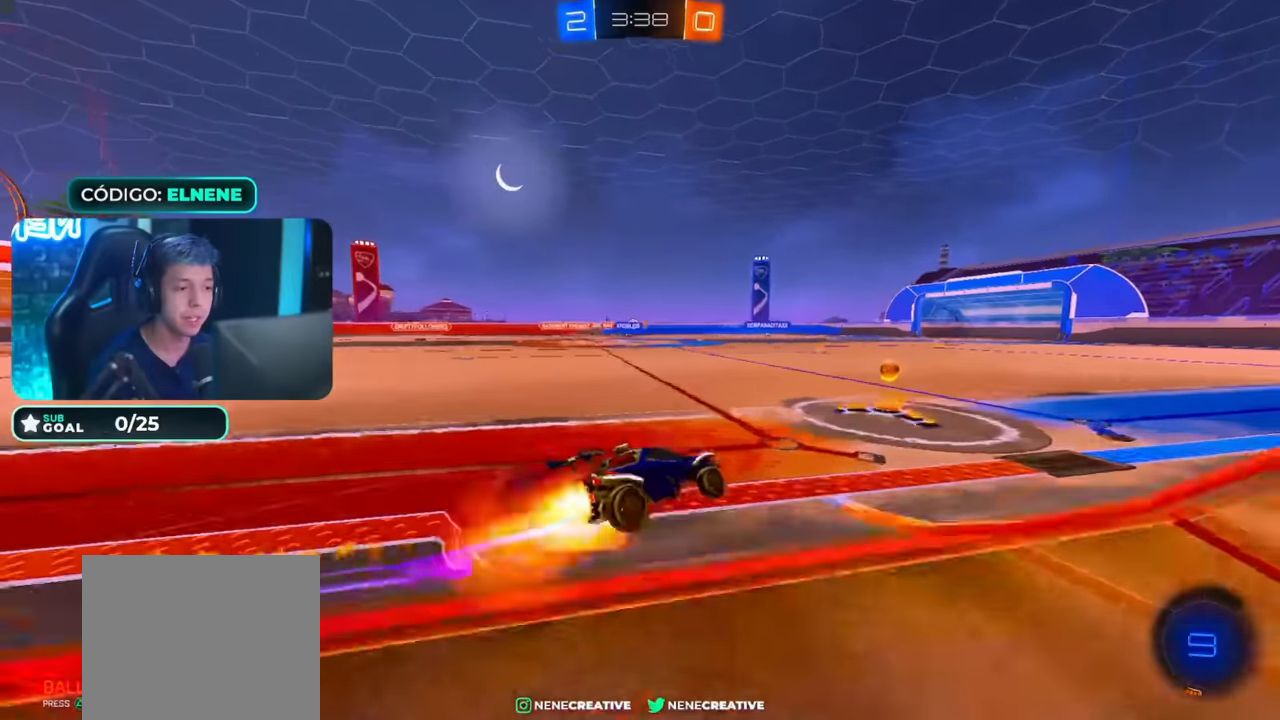
{"dt_ms": 500, "buttons": ["CIRCLE", "R2"], "left_stick": "down-left", "right_stick": "center", "events": [[33, "CROSS", "up"], [83, "CROSS", "down"], [83, "left_stick", "up-left"], [183, "left_stick", "down"], [283, "CROSS", "up"], [483, "left_stick", "down-left"]]}
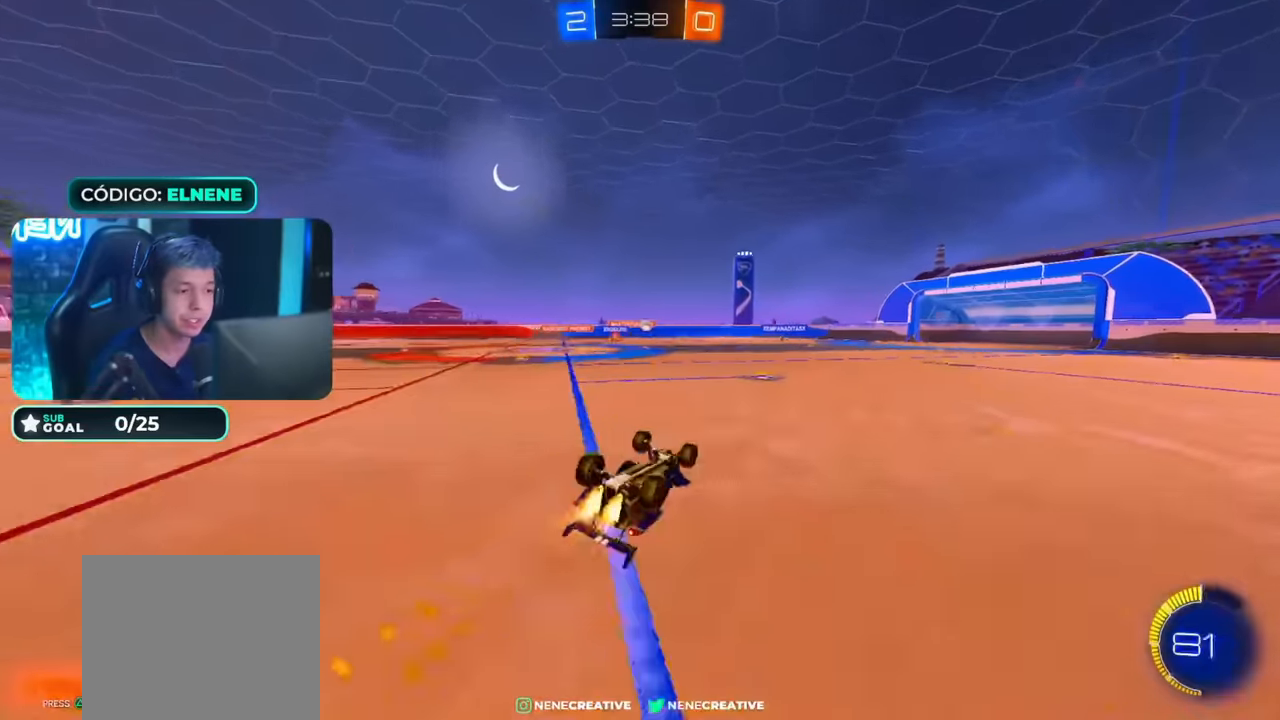
{"dt_ms": 500, "buttons": ["R2"], "left_stick": "right", "right_stick": "center", "events": [[83, "L2", "down"], [116, "CIRCLE", "up"], [333, "L2", "up"], [350, "SQUARE", "down"], [383, "left_stick", "right"], [433, "SQUARE", "up"]]}
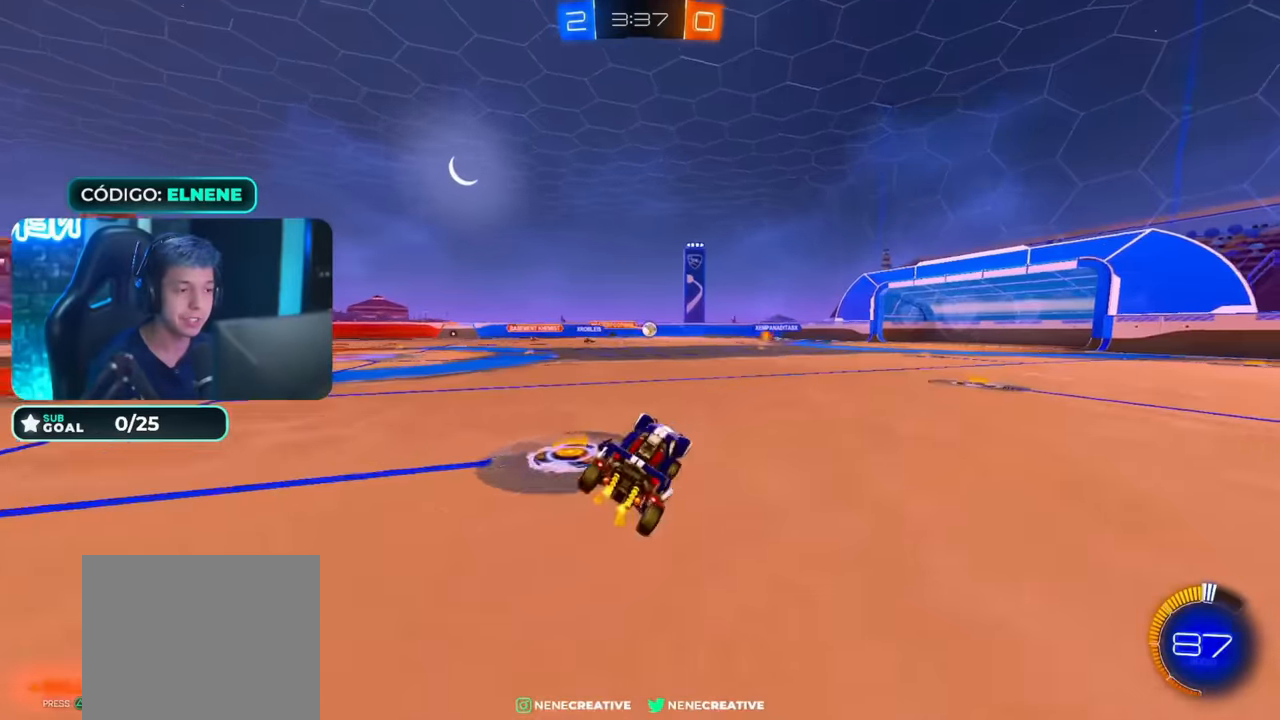
{"dt_ms": 500, "buttons": ["R2"], "left_stick": "left", "right_stick": "center", "events": [[133, "CIRCLE", "down"], [233, "CIRCLE", "up"], [333, "SQUARE", "down"], [383, "SQUARE", "up"], [383, "left_stick", "left"], [433, "SQUARE", "down"], [483, "SQUARE", "up"]]}
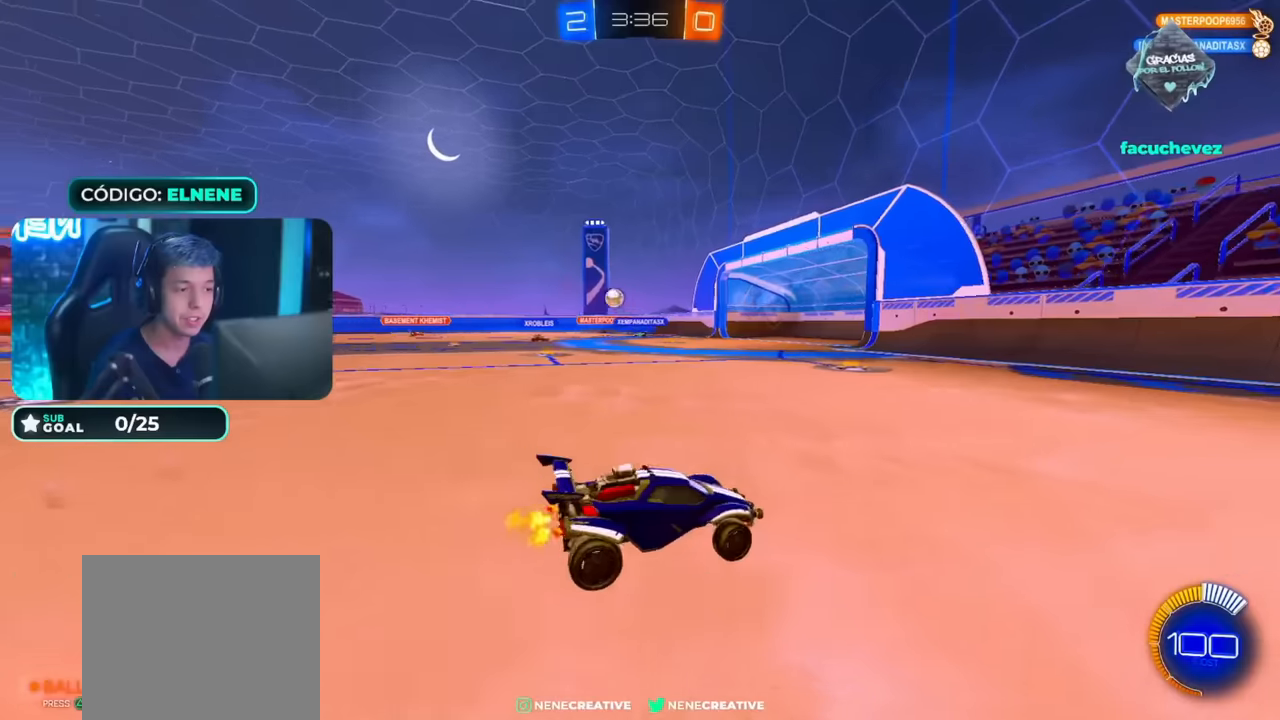
{"dt_ms": 500, "buttons": ["CIRCLE", "R2"], "left_stick": "left", "right_stick": "center", "events": [[283, "CIRCLE", "down"]]}
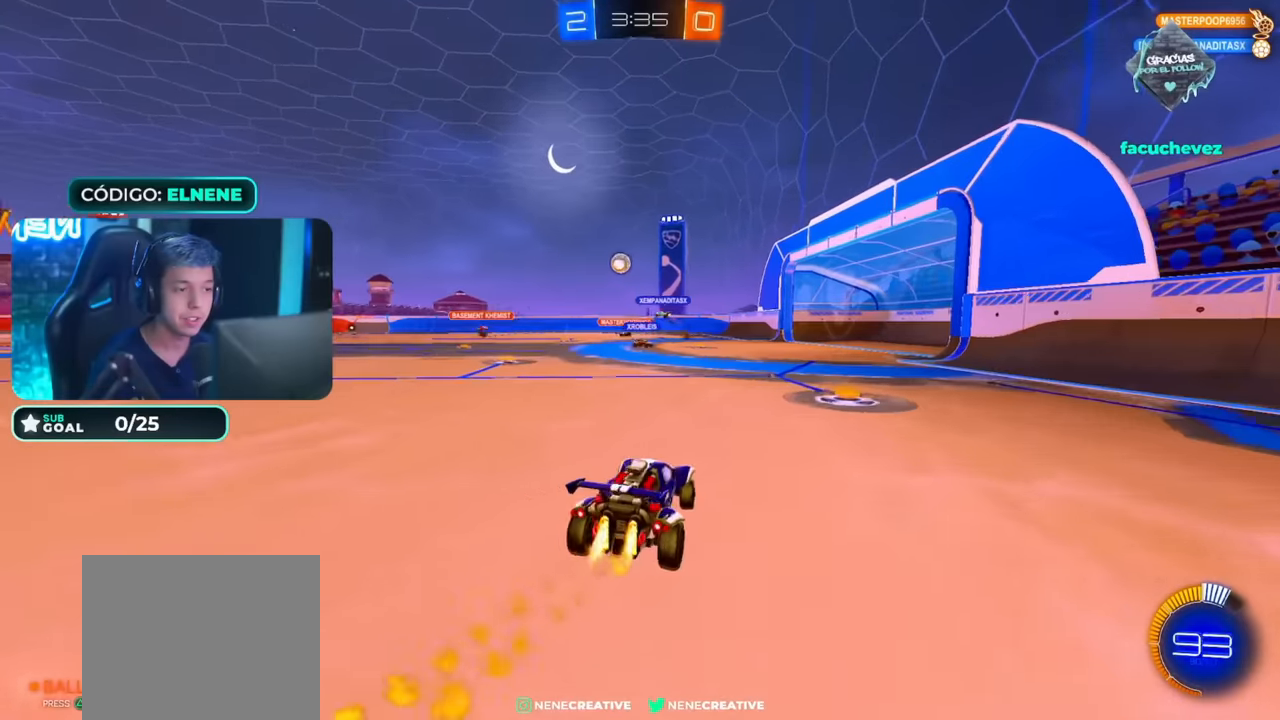
{"dt_ms": 500, "buttons": ["CIRCLE", "R2"], "left_stick": "up", "right_stick": "center", "events": [[33, "CIRCLE", "up"], [333, "CROSS", "down"], [333, "left_stick", "up"], [383, "CROSS", "up"], [466, "CIRCLE", "down"]]}
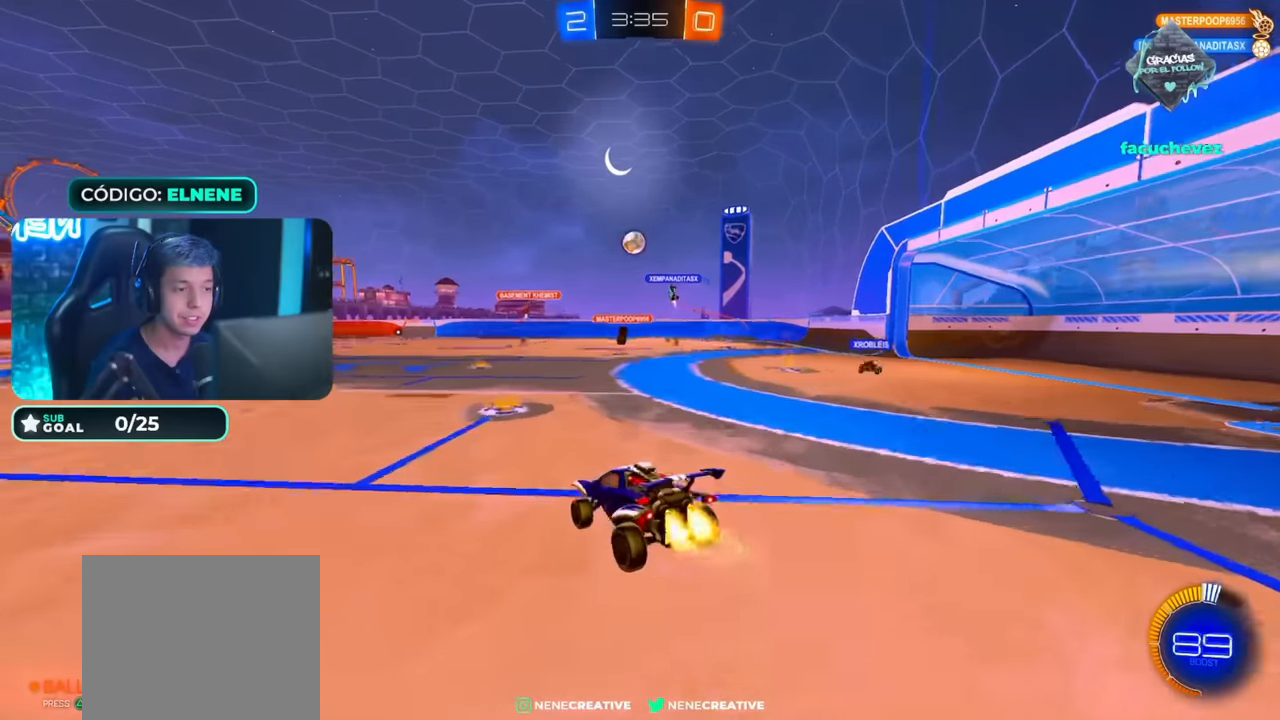
{"dt_ms": 500, "buttons": ["R2"], "left_stick": "center", "right_stick": "center", "events": [[33, "left_stick", "center"], [83, "left_stick", "down-right"], [316, "L2", "down"], [333, "CIRCLE", "up"], [416, "L2", "up"], [416, "left_stick", "center"]]}
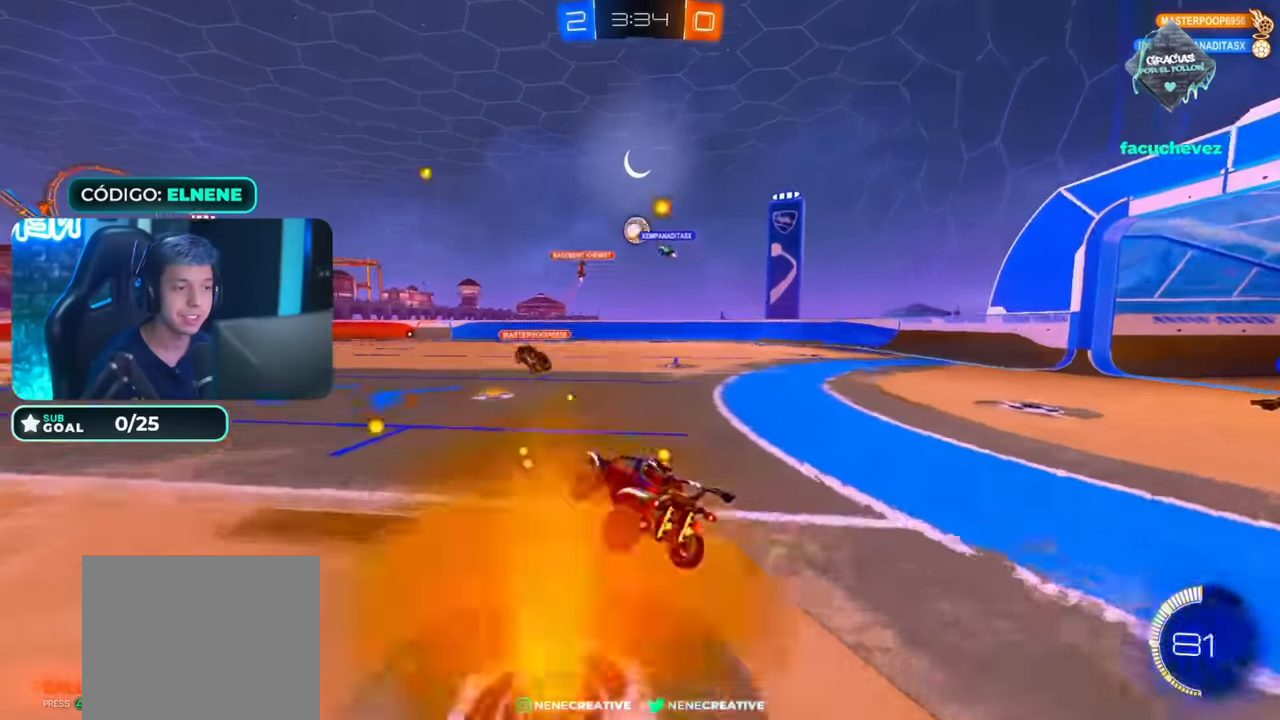
{"dt_ms": 500, "buttons": ["R2"], "left_stick": "center", "right_stick": "center", "events": [[83, "CIRCLE", "down"], [83, "left_stick", "up-left"], [167, "CROSS", "down"], [333, "CROSS", "up"], [333, "left_stick", "center"], [367, "CIRCLE", "up"]]}
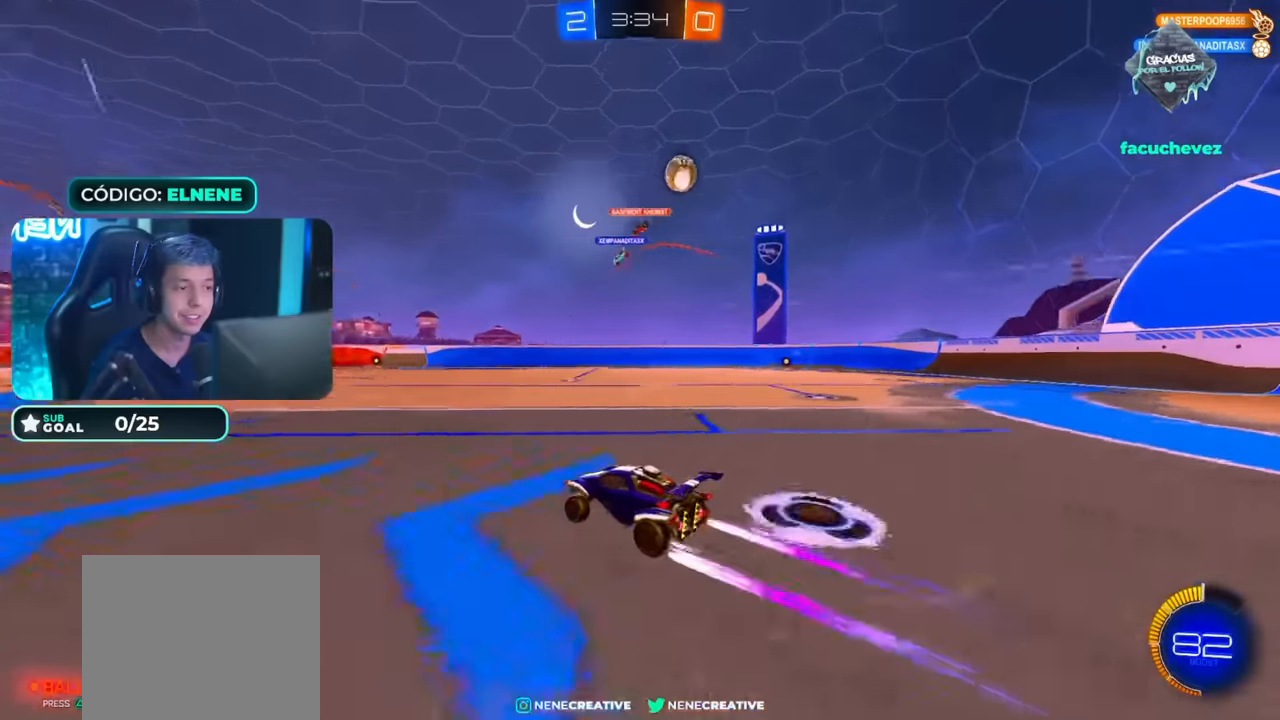
{"dt_ms": 500, "buttons": ["R2"], "left_stick": "left", "right_stick": "center", "events": [[17, "left_stick", "left"], [117, "SQUARE", "down"], [217, "SQUARE", "up"]]}
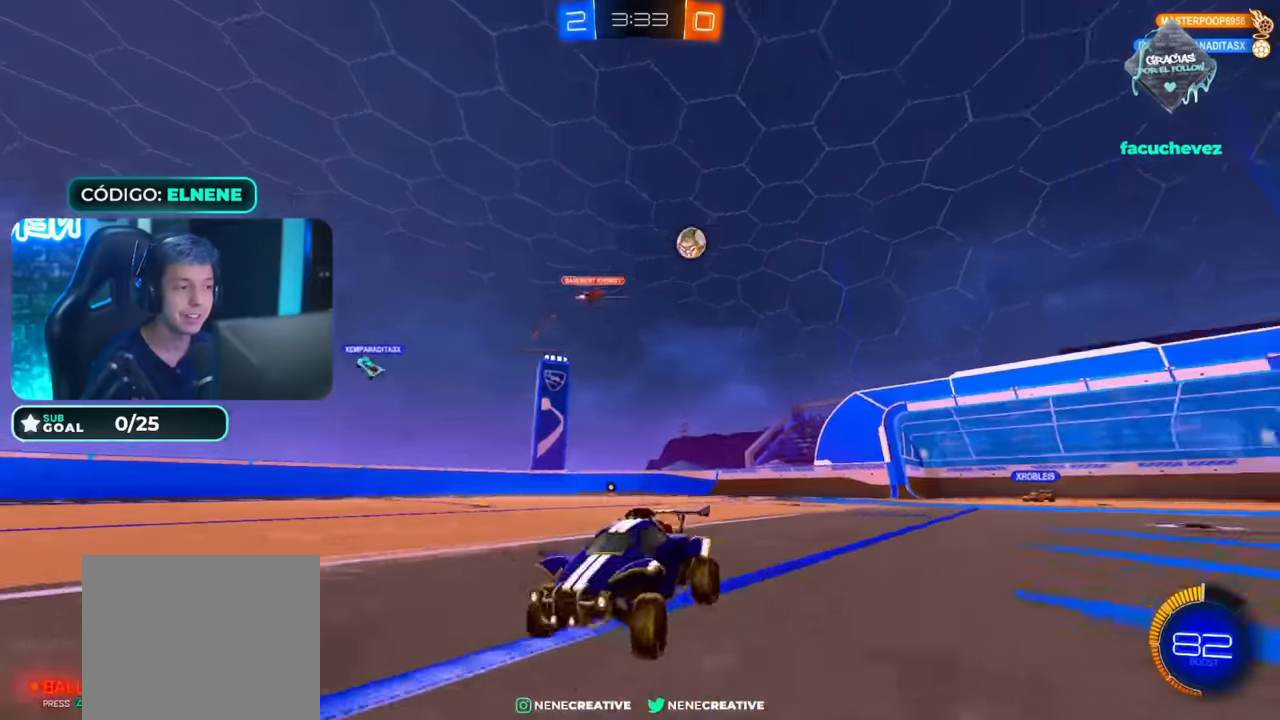
{"dt_ms": 500, "buttons": ["R2"], "left_stick": "left", "right_stick": "center", "events": [[183, "SQUARE", "down"], [233, "SQUARE", "up"]]}